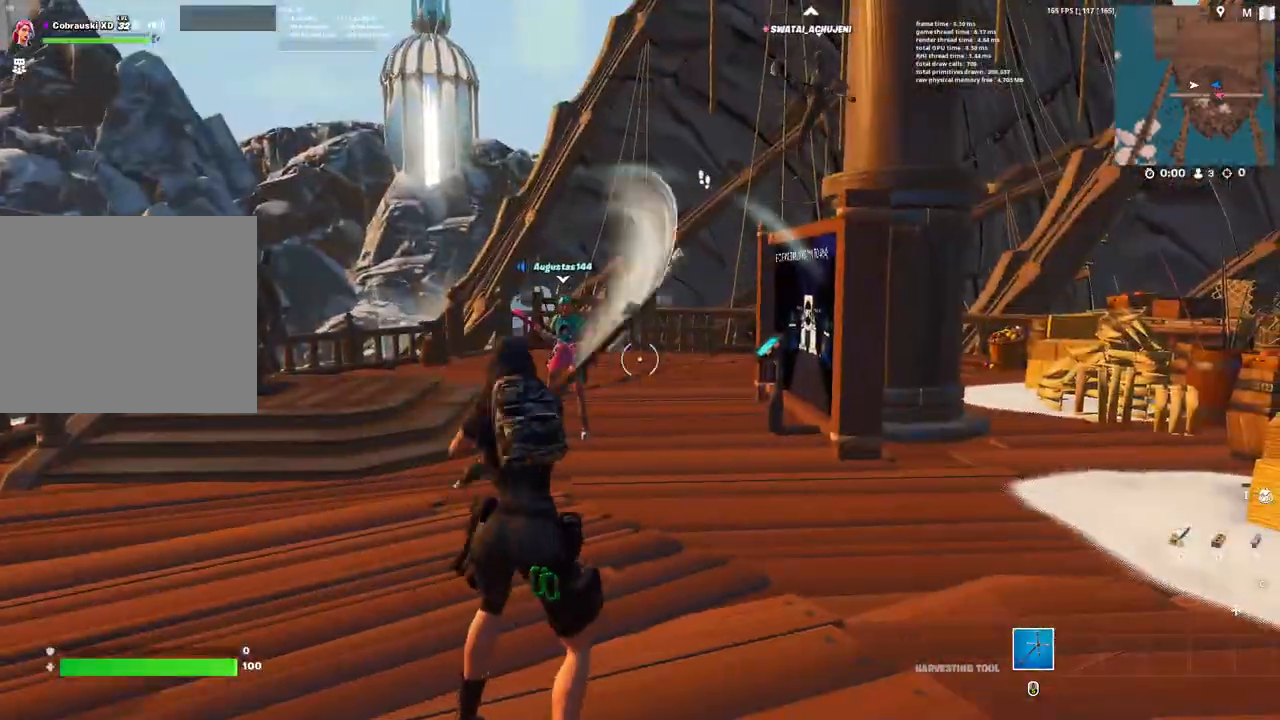
Gameplay with a controller (PlayStation layout); each line is a JSON object with the inputs held at the frame after it. "events" lists button and stick changes between this image and that frame as [ms after this image, input, new state], when the widget could be followed in between.
{"buttons": [], "left_stick": "up", "right_stick": "center", "events": [[300, "left_stick", "up"]]}
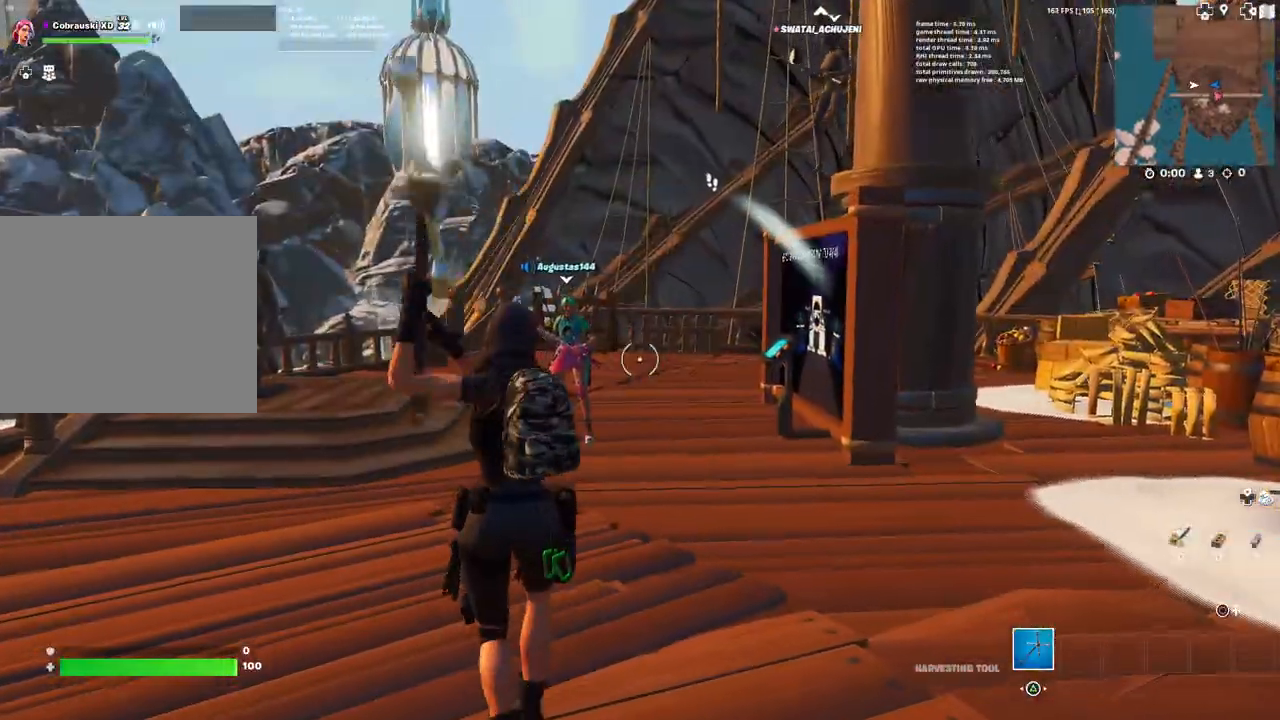
{"buttons": [], "left_stick": "up", "right_stick": "center", "events": []}
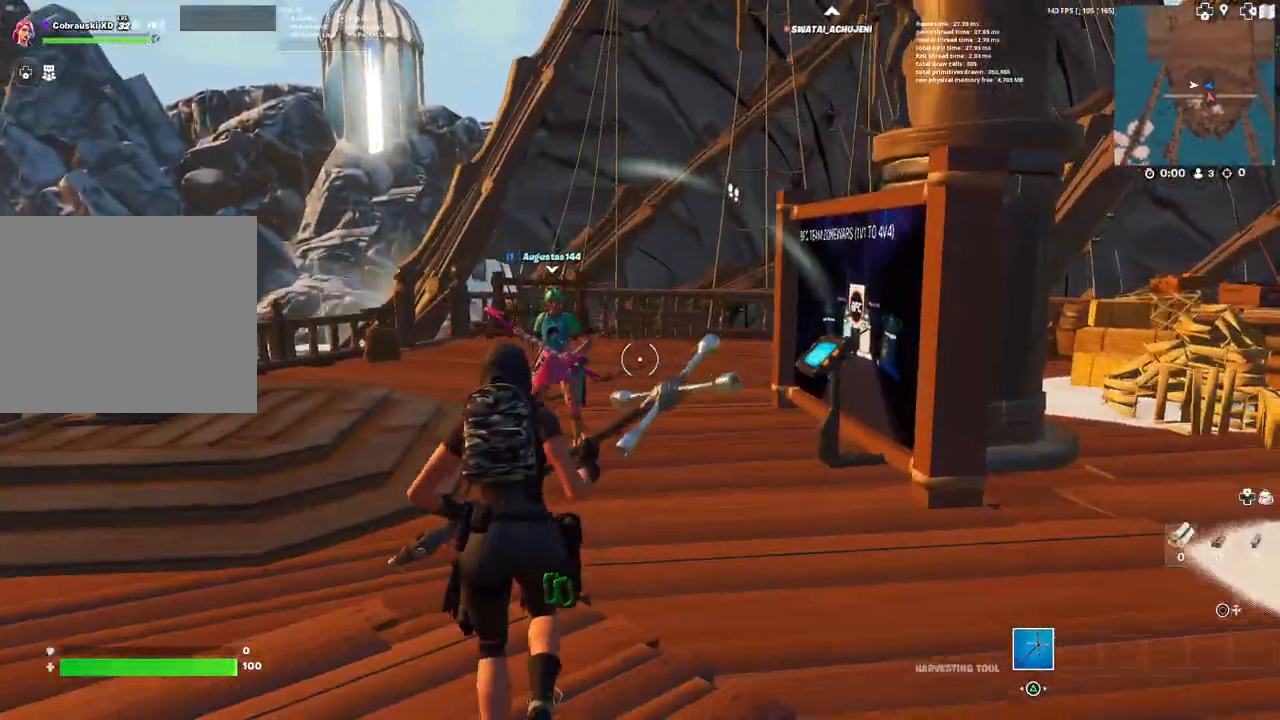
{"buttons": [], "left_stick": "up-right", "right_stick": "center", "events": [[117, "left_stick", "up-right"]]}
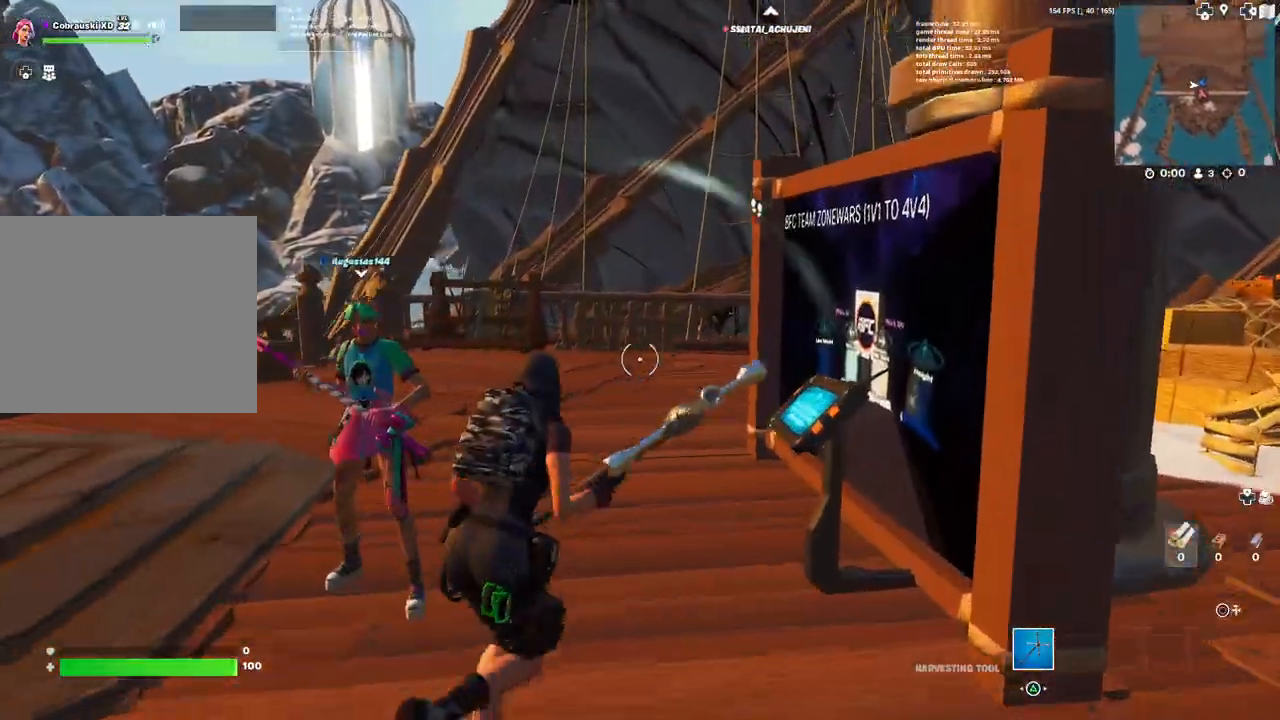
{"buttons": [], "left_stick": "center", "right_stick": "right", "events": [[133, "left_stick", "up-left"], [200, "right_stick", "down"], [233, "left_stick", "left"], [333, "right_stick", "center"], [433, "left_stick", "center"], [433, "right_stick", "right"]]}
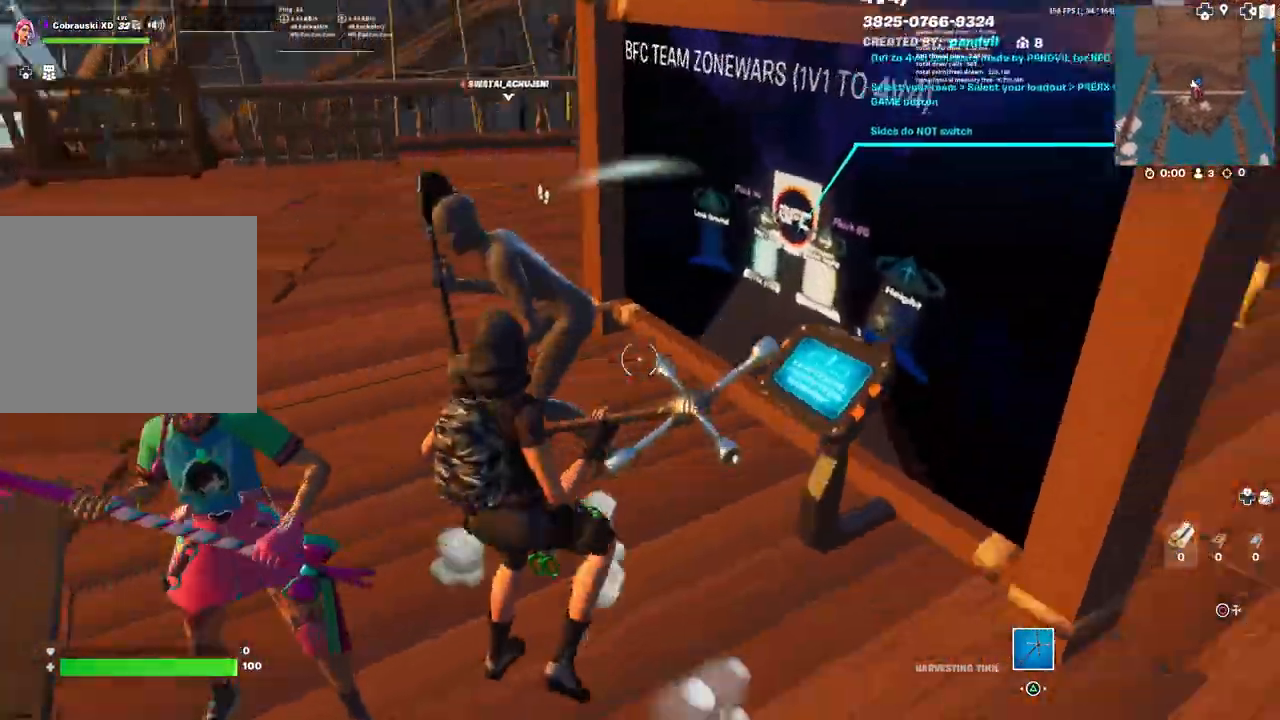
{"buttons": [], "left_stick": "center", "right_stick": "center", "events": [[150, "right_stick", "center"], [183, "left_stick", "up"], [383, "left_stick", "center"], [433, "SQUARE", "down"], [500, "SQUARE", "up"]]}
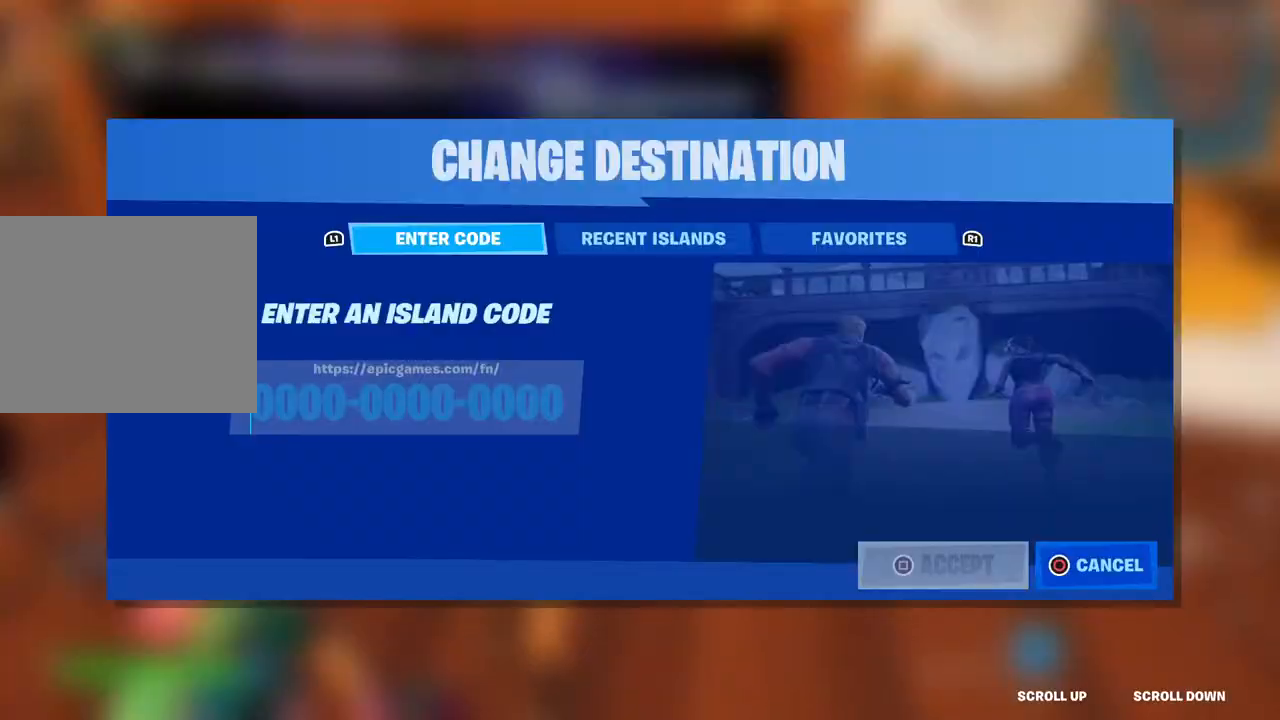
{"buttons": [], "left_stick": "center", "right_stick": "center", "events": []}
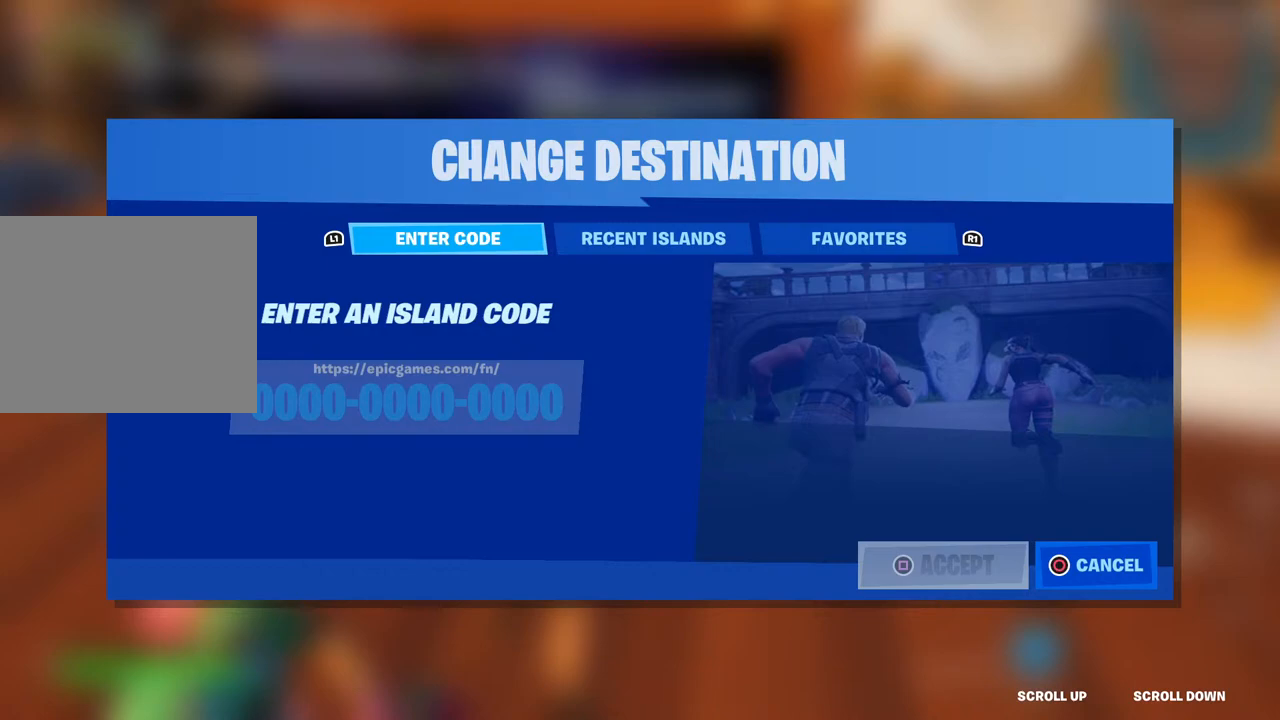
{"buttons": [], "left_stick": "center", "right_stick": "center", "events": []}
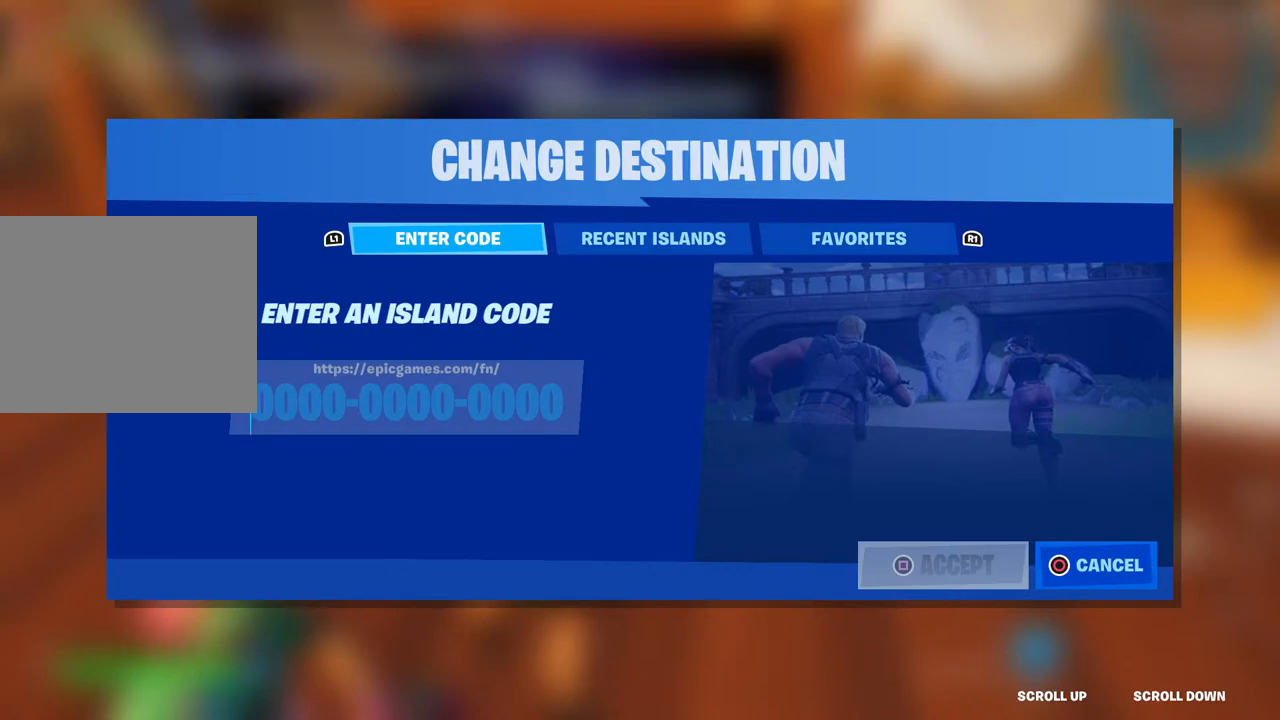
{"buttons": [], "left_stick": "center", "right_stick": "center", "events": [[267, "R1", "down"], [350, "R1", "up"]]}
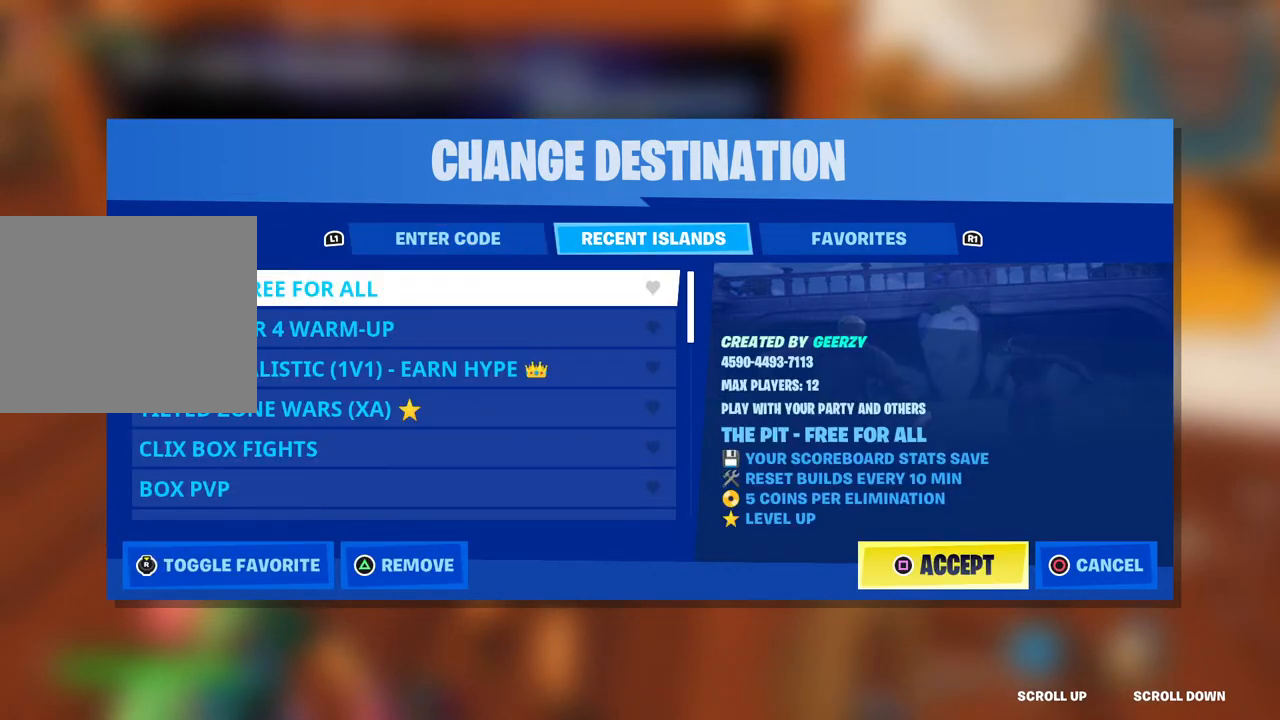
{"buttons": [], "left_stick": "center", "right_stick": "center", "events": [[350, "DPAD_DOWN", "down"], [450, "DPAD_DOWN", "up"]]}
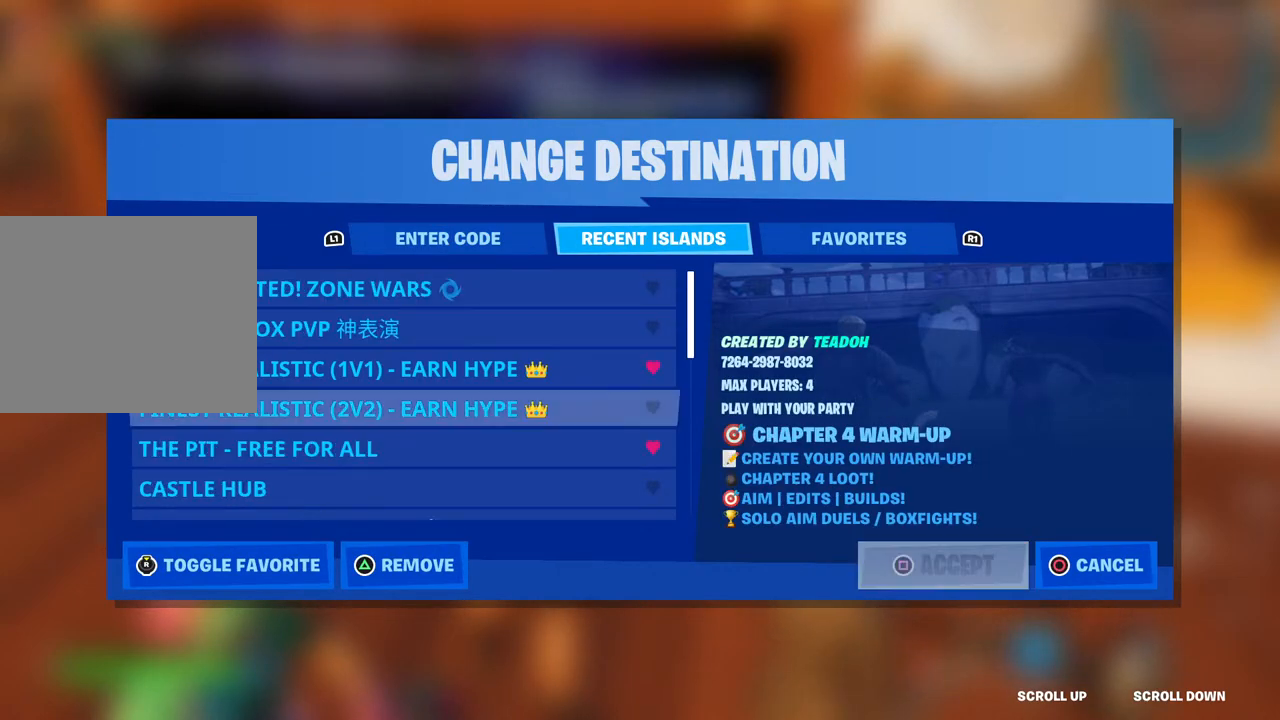
{"buttons": ["DPAD_DOWN"], "left_stick": "center", "right_stick": "center", "events": [[83, "DPAD_DOWN", "down"], [183, "DPAD_DOWN", "up"], [250, "DPAD_DOWN", "down"], [367, "DPAD_DOWN", "up"], [433, "DPAD_DOWN", "down"]]}
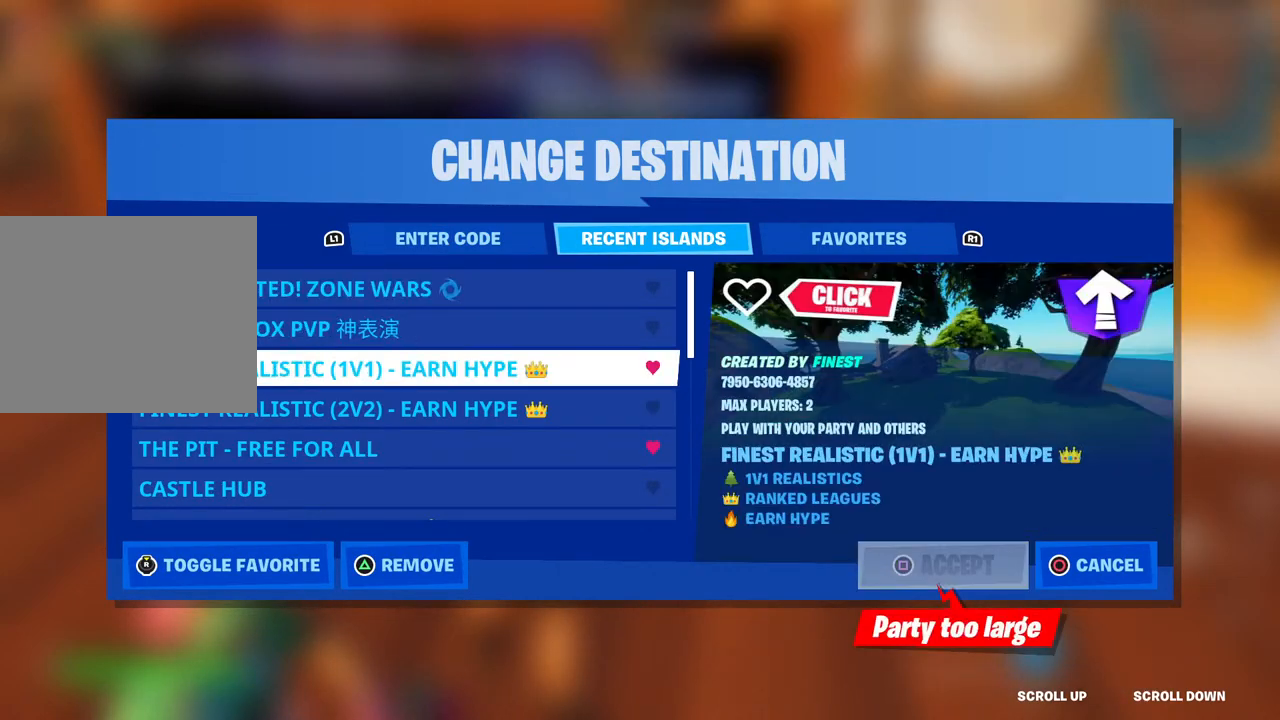
{"buttons": [], "left_stick": "center", "right_stick": "center", "events": [[50, "DPAD_DOWN", "up"], [117, "DPAD_DOWN", "down"], [233, "DPAD_DOWN", "up"], [300, "DPAD_DOWN", "down"], [417, "DPAD_DOWN", "up"]]}
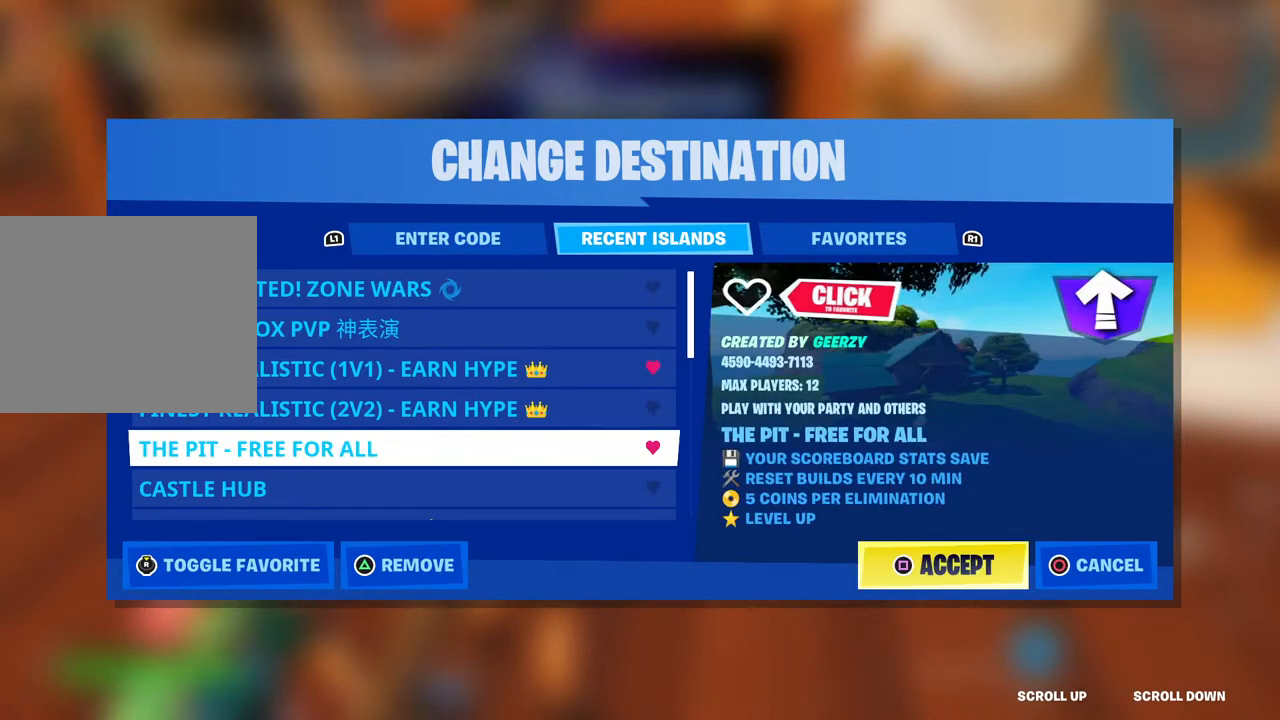
{"buttons": ["DPAD_DOWN"], "left_stick": "center", "right_stick": "center", "events": [[200, "DPAD_DOWN", "down"], [300, "DPAD_DOWN", "up"], [417, "DPAD_DOWN", "down"]]}
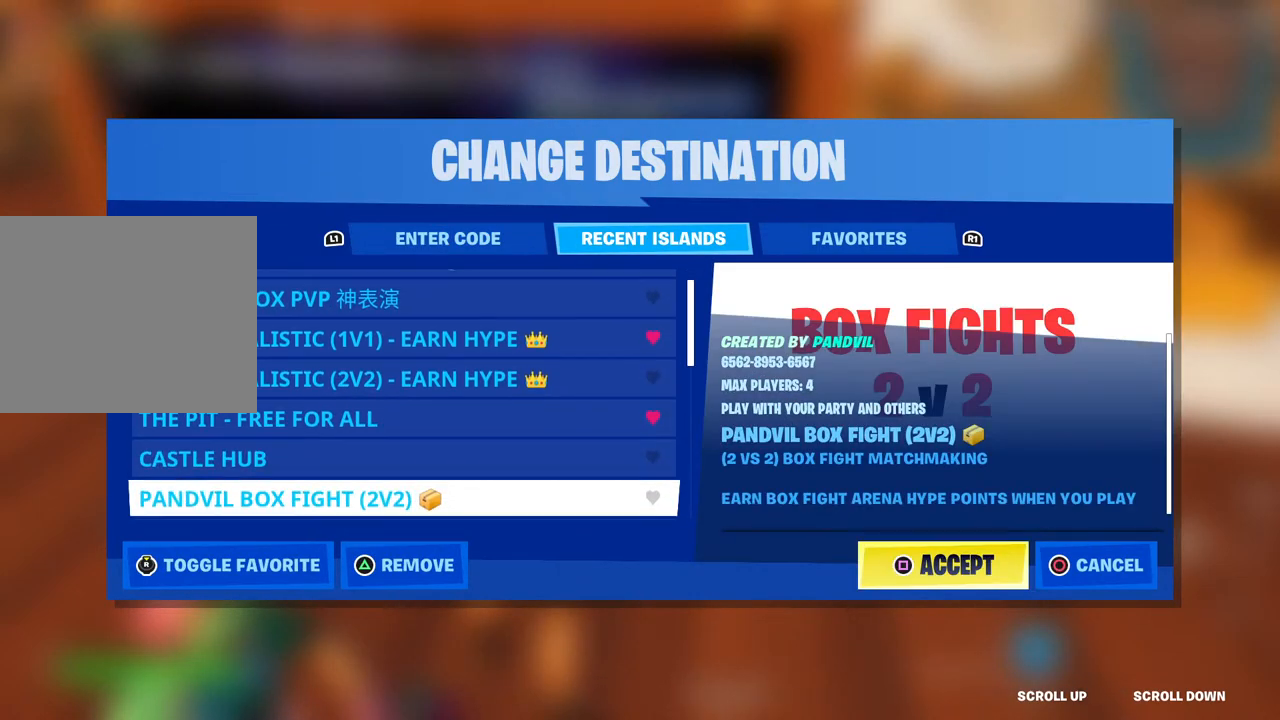
{"buttons": [], "left_stick": "center", "right_stick": "center", "events": [[33, "DPAD_DOWN", "up"], [283, "DPAD_DOWN", "down"], [367, "DPAD_DOWN", "up"]]}
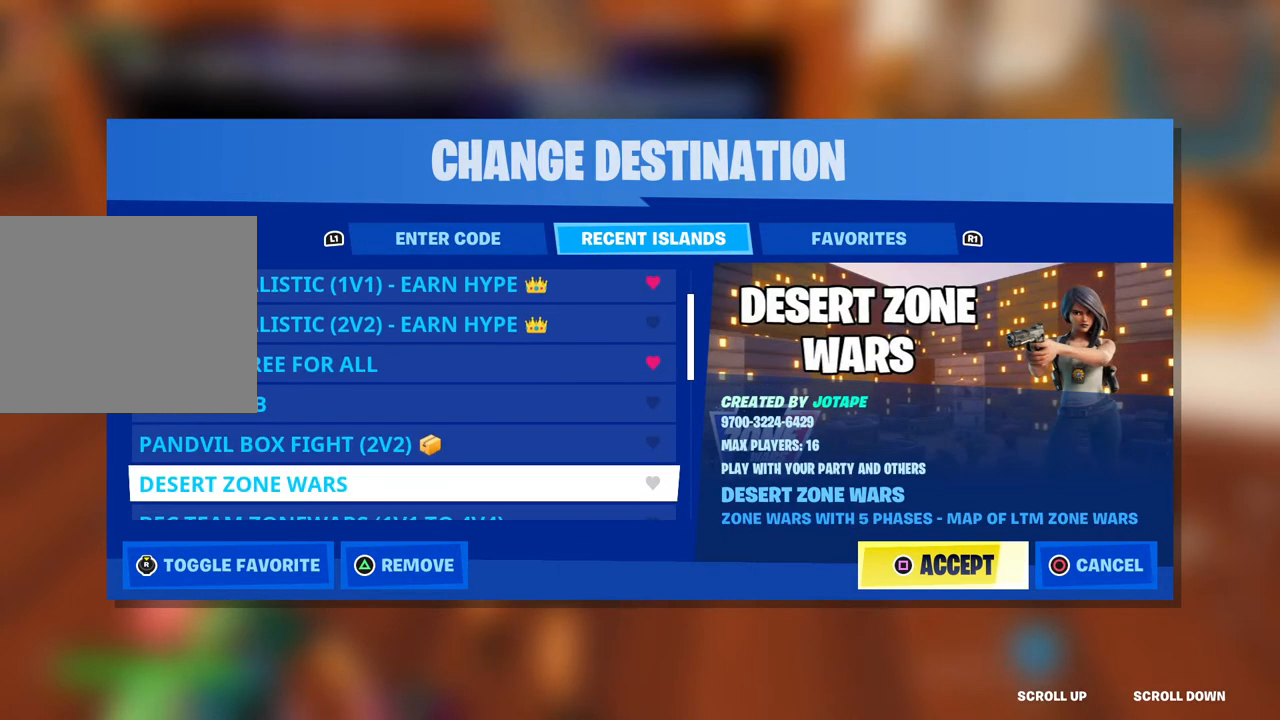
{"buttons": [], "left_stick": "center", "right_stick": "center", "events": [[100, "DPAD_UP", "down"], [167, "DPAD_UP", "up"], [283, "DPAD_UP", "down"], [367, "DPAD_UP", "up"]]}
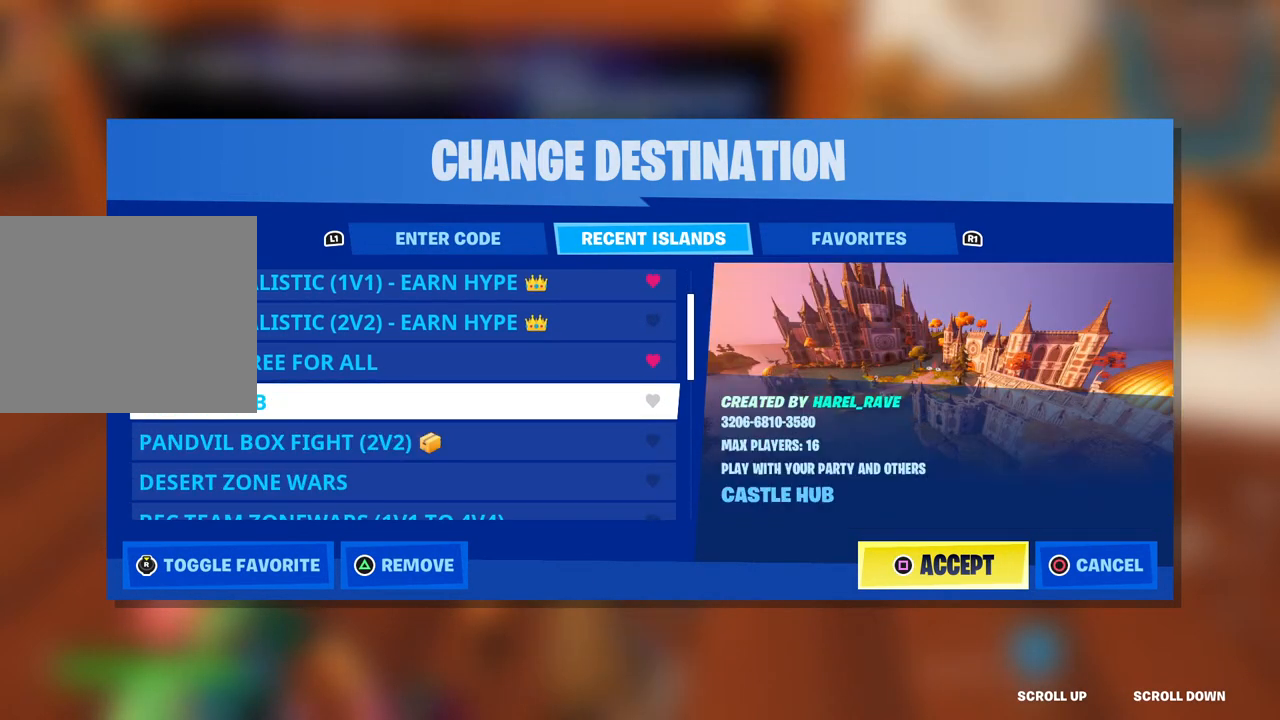
{"buttons": [], "left_stick": "center", "right_stick": "center", "events": [[133, "DPAD_DOWN", "down"], [200, "DPAD_DOWN", "up"], [300, "DPAD_DOWN", "down"], [383, "DPAD_DOWN", "up"]]}
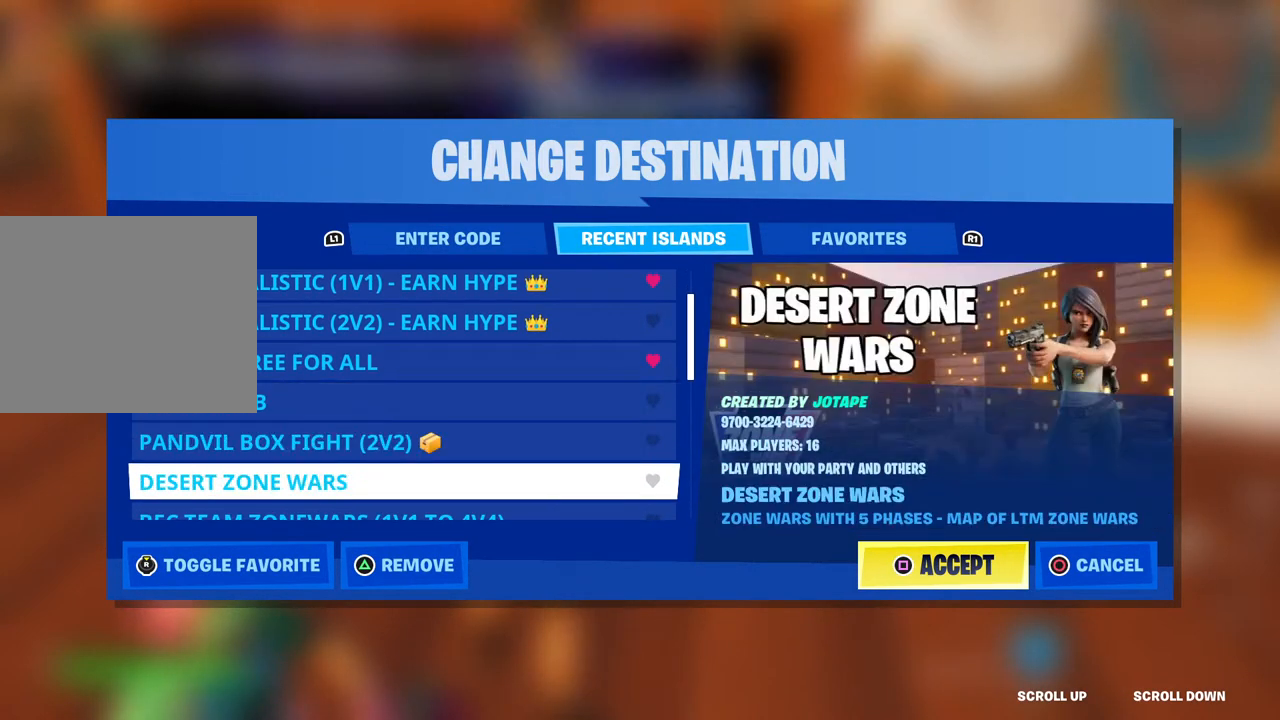
{"buttons": ["DPAD_DOWN"], "left_stick": "center", "right_stick": "center", "events": [[50, "DPAD_UP", "down"], [83, "DPAD_UP", "up"], [200, "DPAD_UP", "down"], [267, "DPAD_UP", "up"], [483, "DPAD_DOWN", "down"]]}
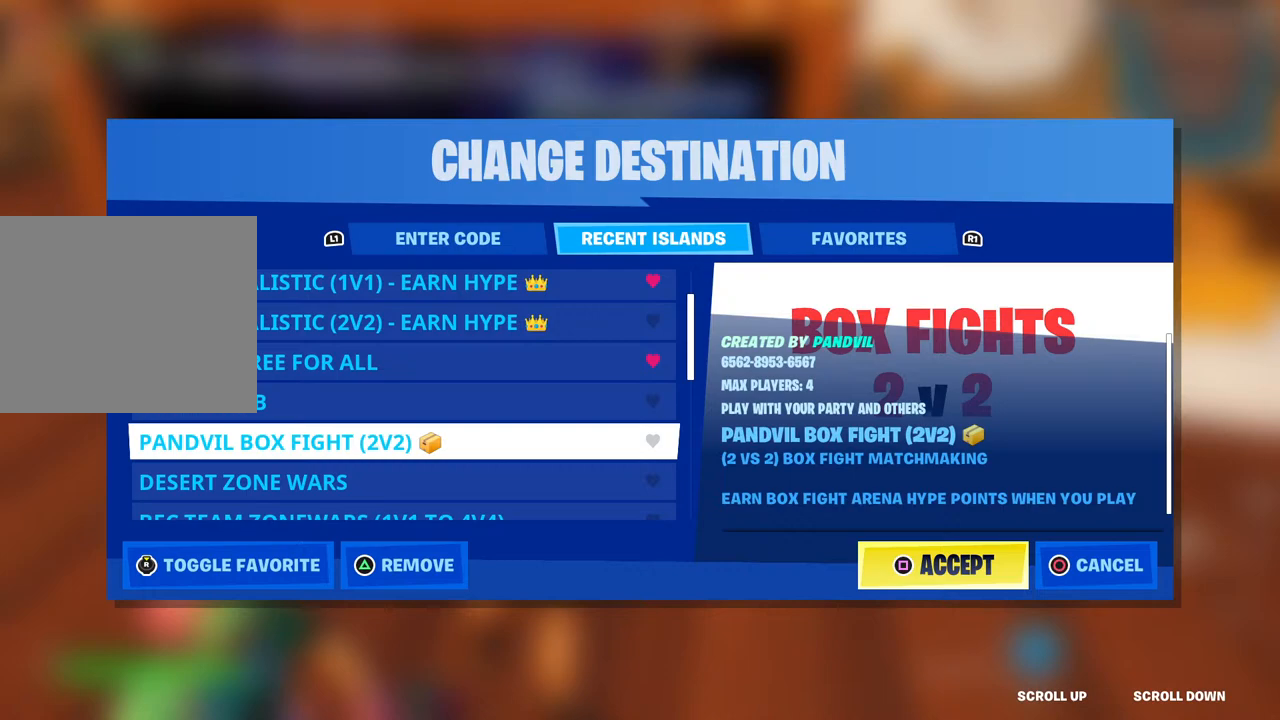
{"buttons": [], "left_stick": "center", "right_stick": "center", "events": [[50, "DPAD_DOWN", "up"], [133, "DPAD_DOWN", "down"], [250, "DPAD_DOWN", "up"], [383, "DPAD_UP", "down"], [450, "DPAD_UP", "up"]]}
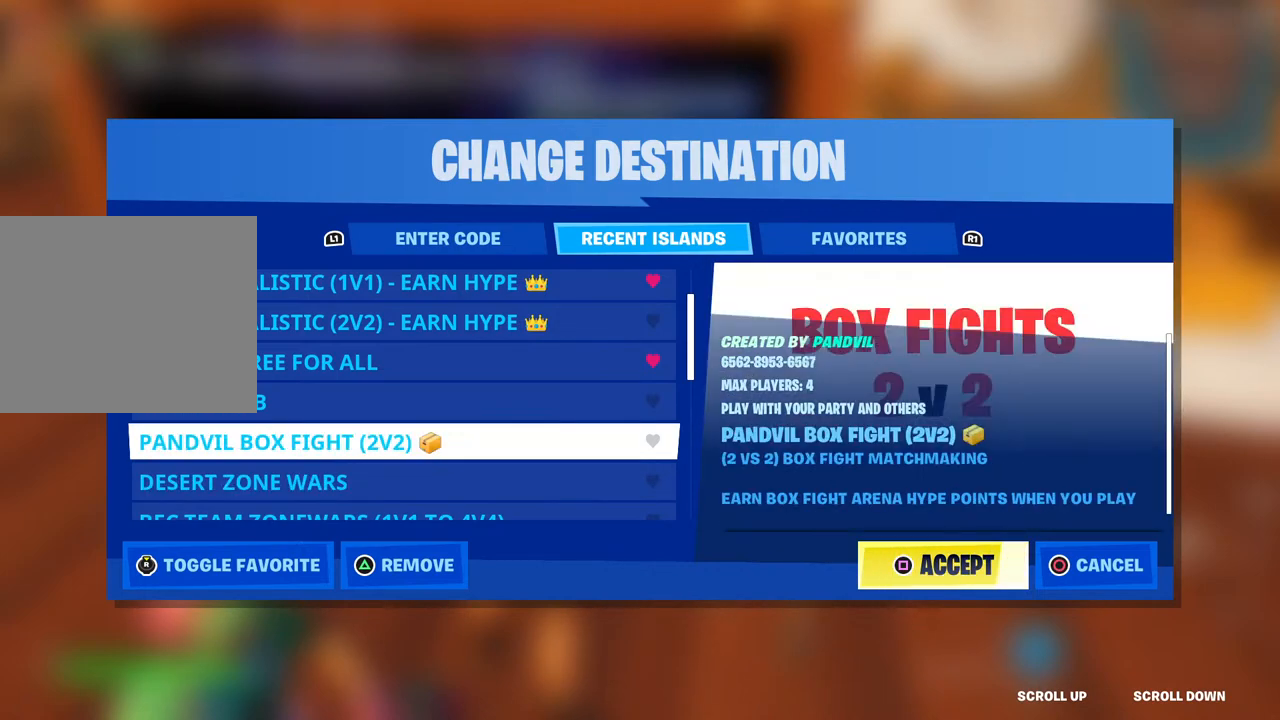
{"buttons": ["DPAD_DOWN"], "left_stick": "center", "right_stick": "center", "events": [[50, "DPAD_UP", "down"], [133, "DPAD_UP", "up"], [283, "DPAD_DOWN", "down"], [367, "DPAD_DOWN", "up"], [450, "DPAD_DOWN", "down"]]}
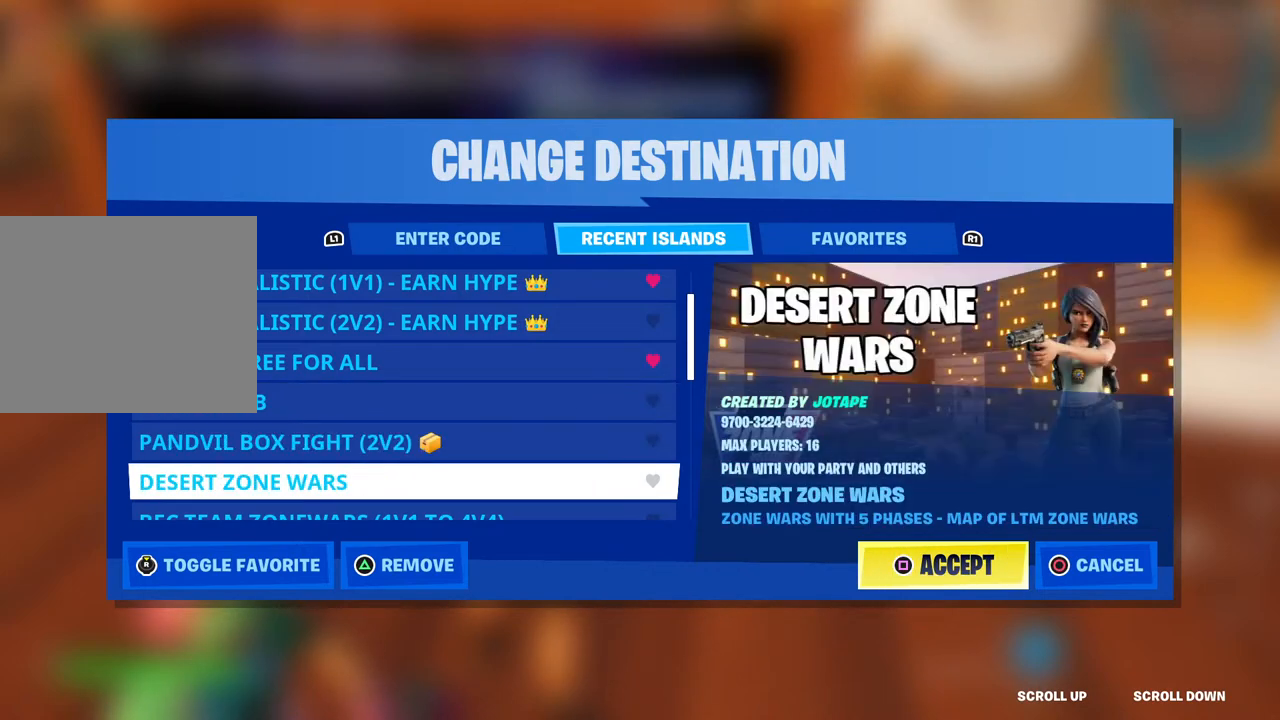
{"buttons": [], "left_stick": "center", "right_stick": "center", "events": [[67, "DPAD_DOWN", "up"], [250, "DPAD_UP", "down"], [317, "DPAD_UP", "up"], [400, "DPAD_UP", "down"], [500, "DPAD_UP", "up"]]}